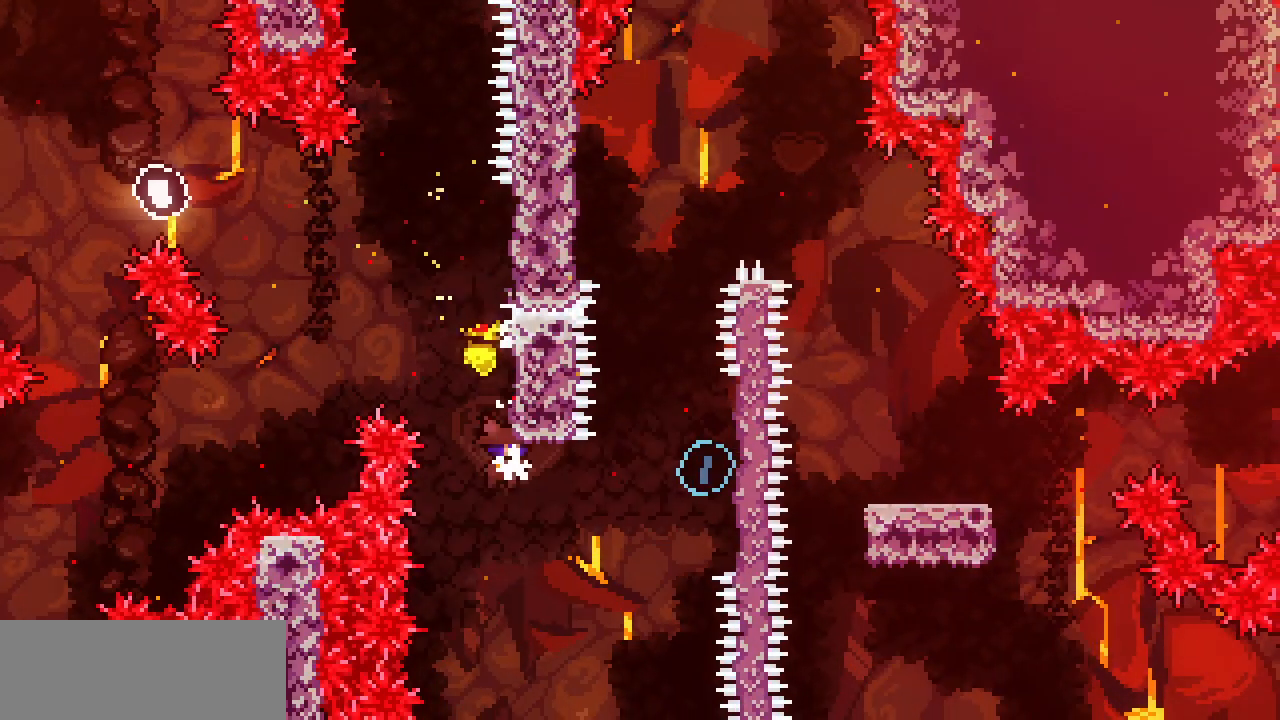
Gameplay with keyboard; each line is a JSON object with the keys held at the frame after it. "events" lists presses ("down") and releases ("up") of "c", "d", "down", "escape", "left", "return", "right", "shift", "up", "x" and "z" between this image and that frame as [ms after this image, input, new state], when the widget could be followed in between. No other keys are recorded. Mouse input is not recorded.
{"keys": ["right", "x"], "events": [[167, "up", "down"], [217, "c", "down"], [300, "c", "up"], [450, "up", "up"], [450, "x", "down"]]}
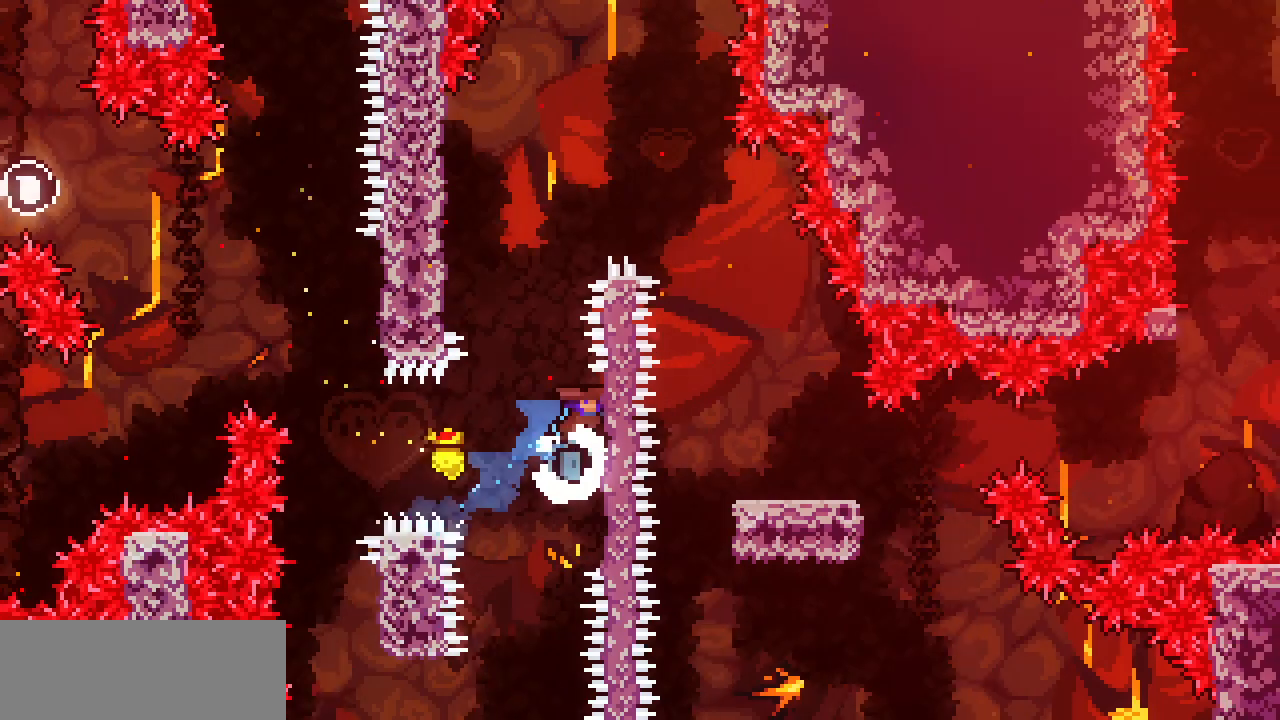
{"keys": ["left", "x", "z"], "events": [[50, "left", "down"], [50, "z", "down"], [83, "right", "up"], [317, "z", "up"], [417, "z", "down"]]}
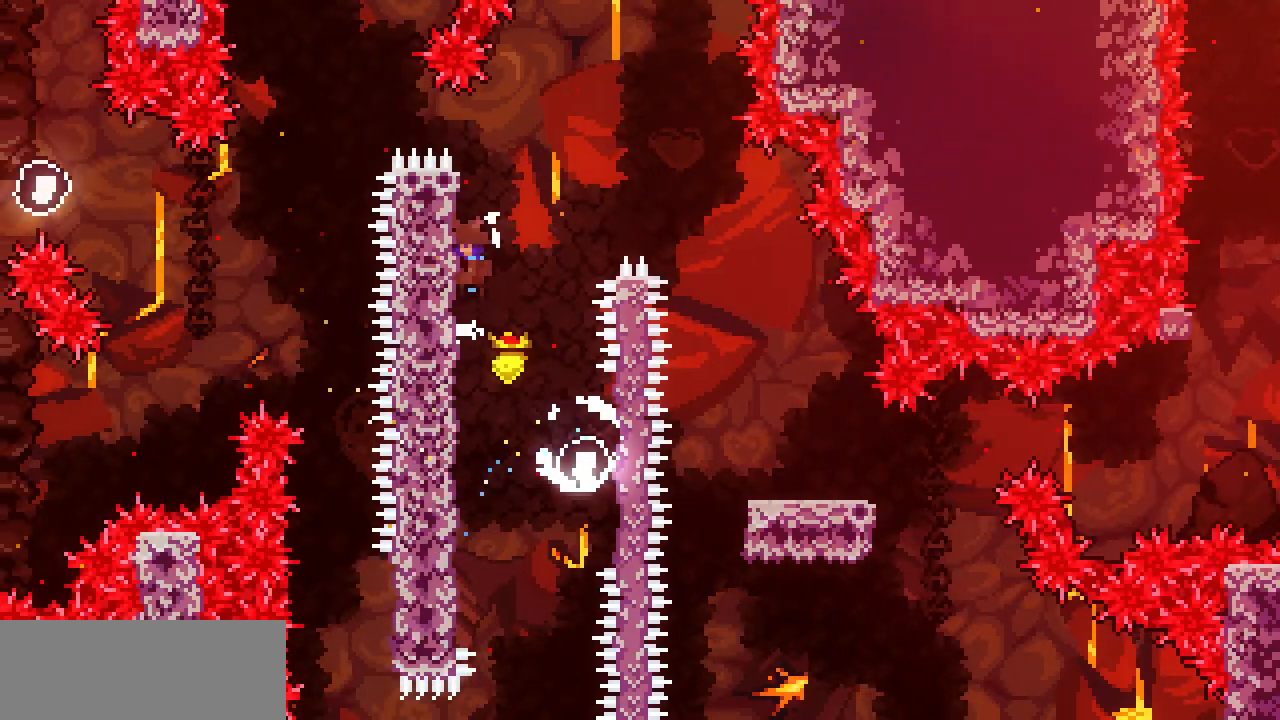
{"keys": ["right", "x", "z"], "events": [[50, "z", "up"], [83, "z", "down"], [100, "left", "up"], [100, "right", "down"]]}
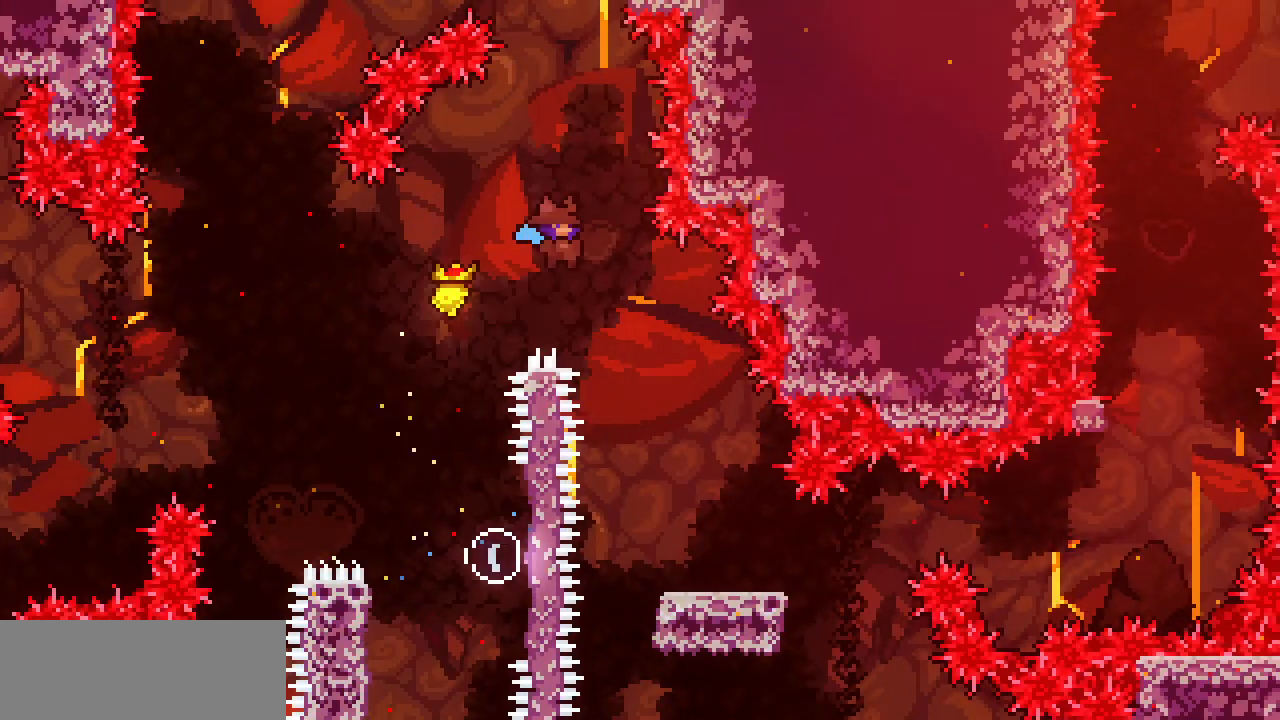
{"keys": ["right"], "events": [[217, "x", "up"], [217, "z", "up"]]}
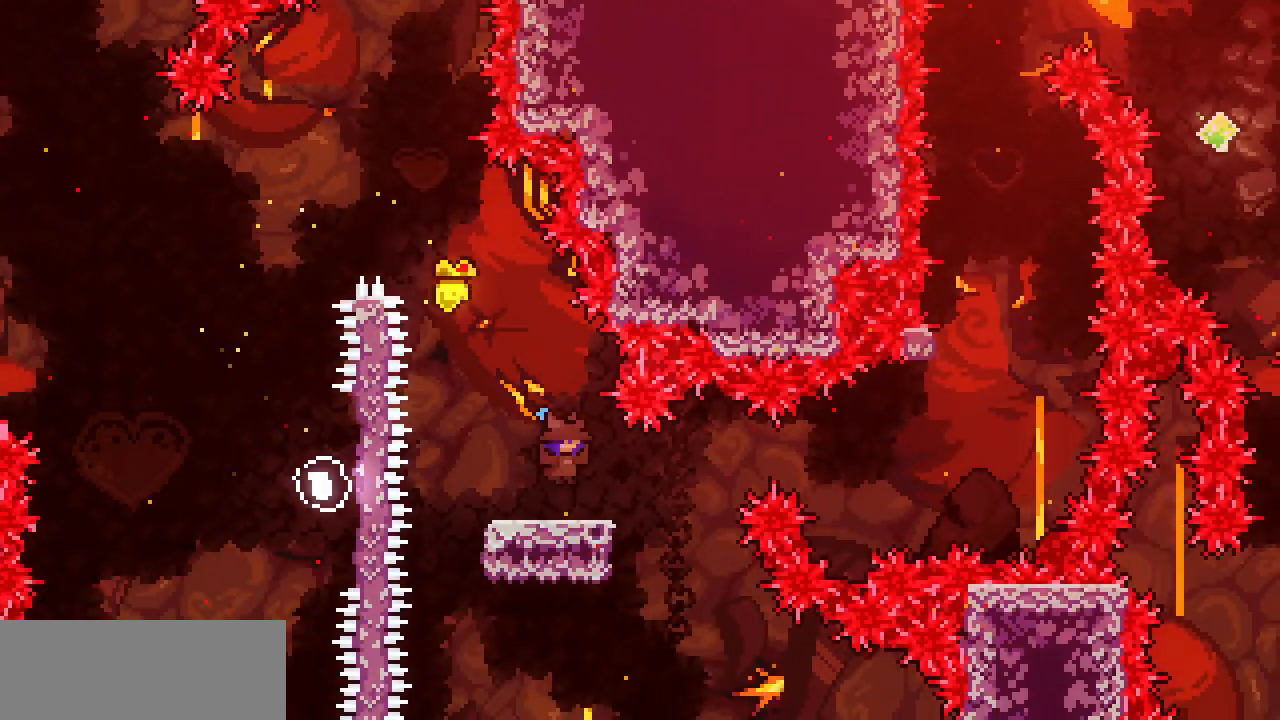
{"keys": ["right", "z"], "events": [[133, "c", "down"], [133, "down", "down"], [133, "left", "down"], [133, "right", "up"], [283, "c", "up"], [317, "left", "up"], [317, "right", "down"], [367, "down", "up"], [367, "z", "down"]]}
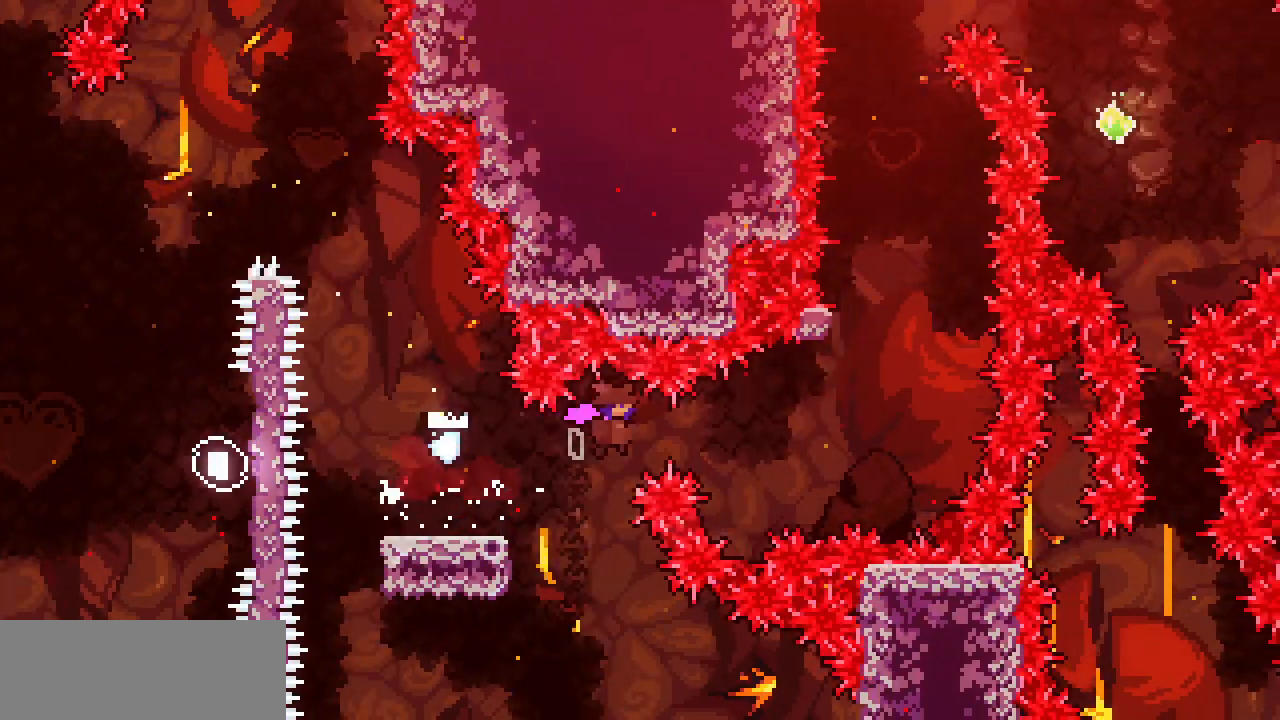
{"keys": ["z"], "events": [[233, "up", "down"], [250, "right", "up"], [250, "z", "up"], [300, "c", "down"], [383, "c", "up"], [433, "up", "up"], [433, "z", "down"]]}
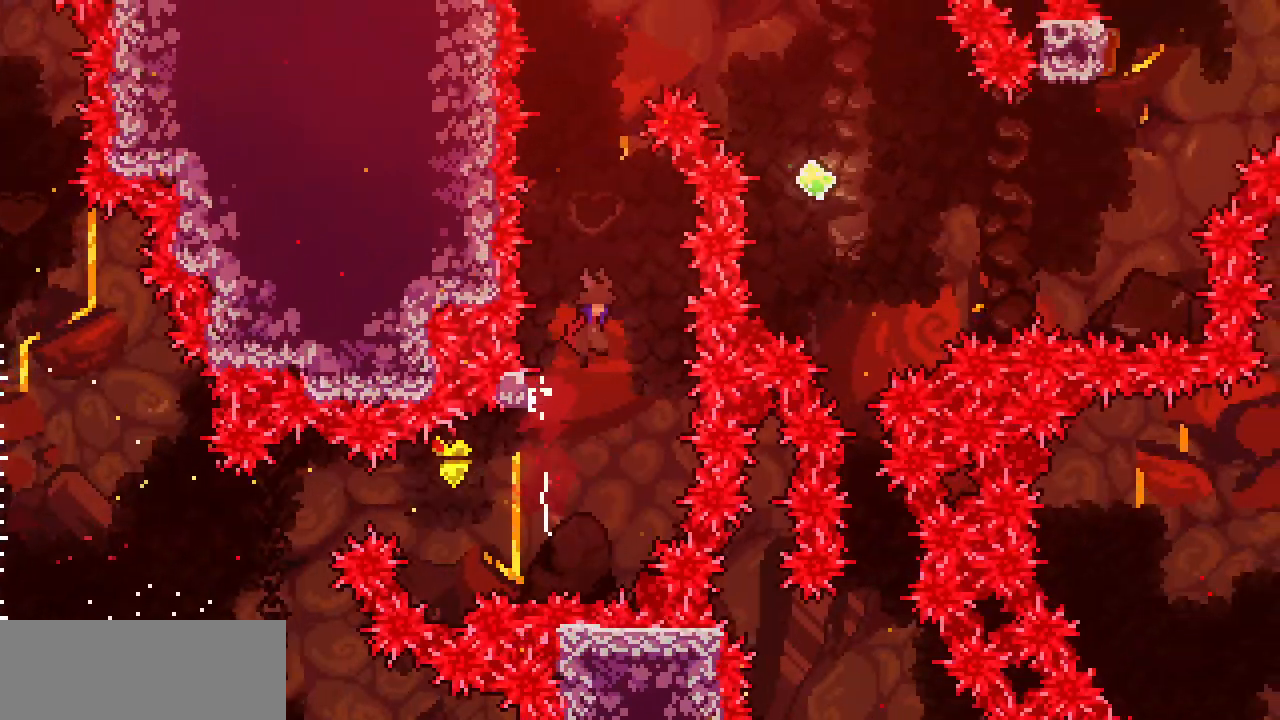
{"keys": ["c", "up"], "events": [[33, "left", "down"], [350, "up", "down"], [400, "c", "down"], [400, "left", "up"], [400, "z", "up"]]}
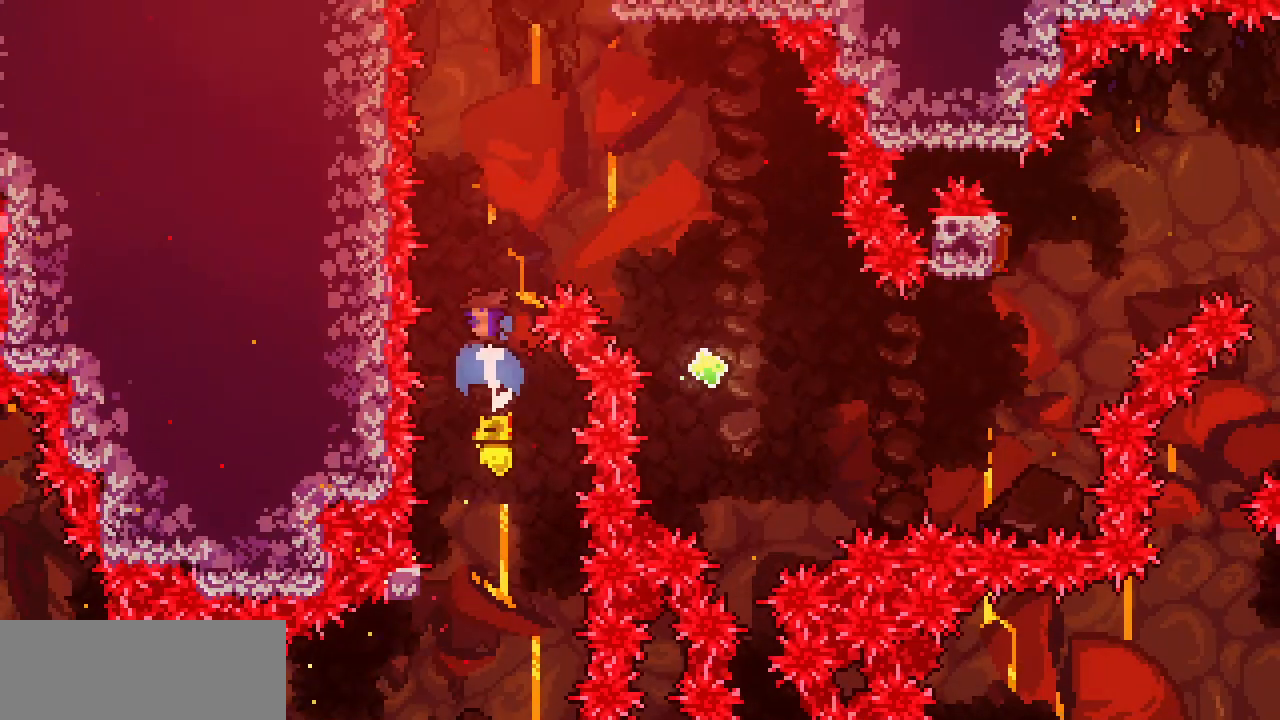
{"keys": ["right"], "events": [[50, "c", "up"], [50, "right", "down"], [133, "up", "up"]]}
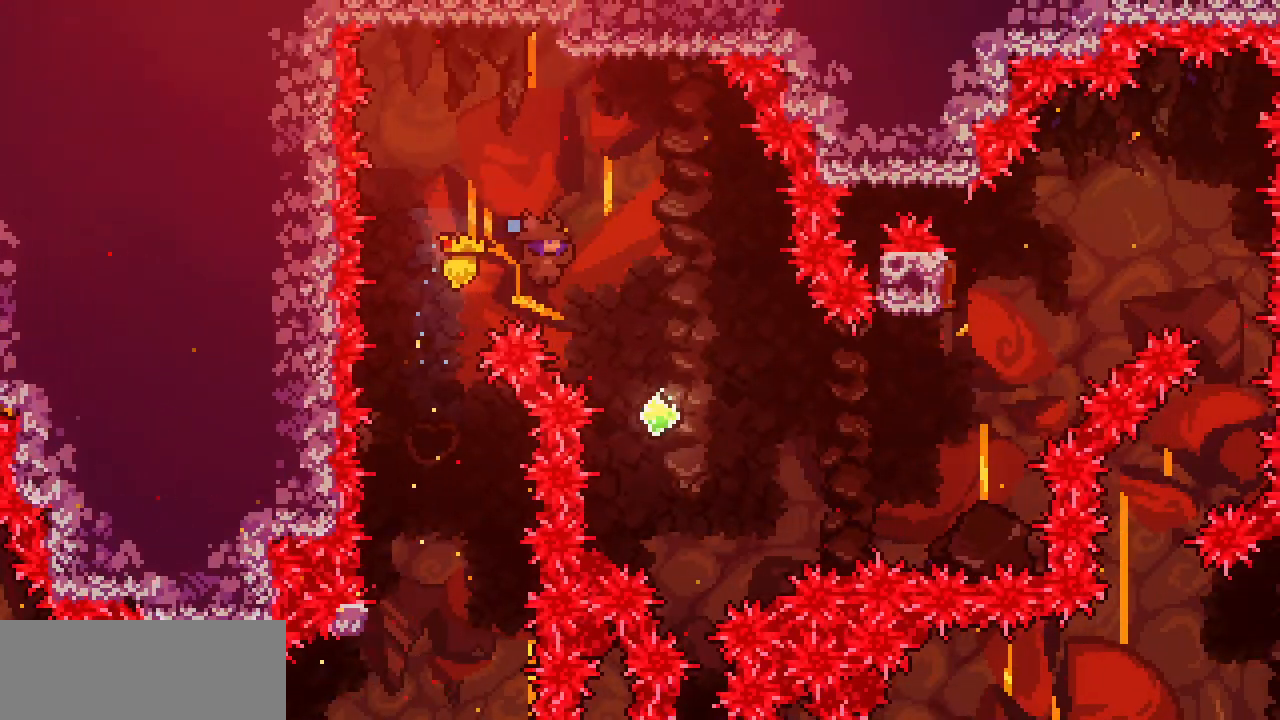
{"keys": ["c", "right", "up"]}
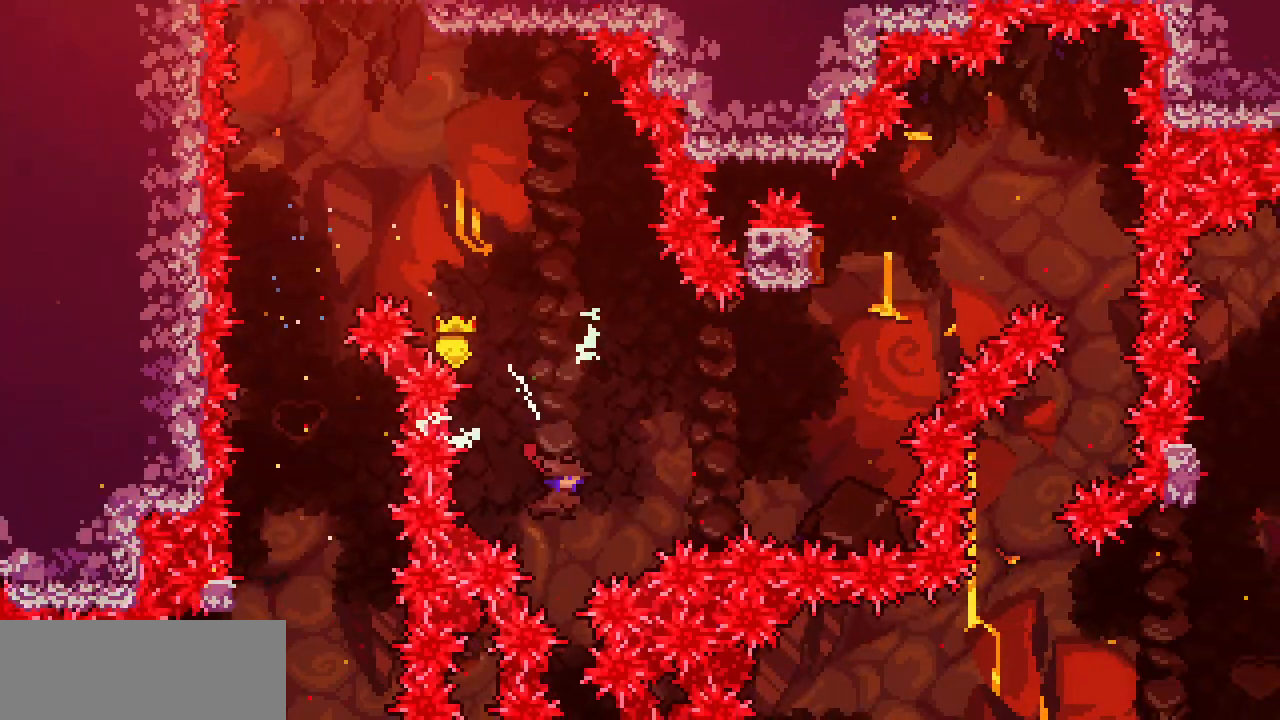
{"keys": ["right", "up"], "events": [[117, "c", "up"]]}
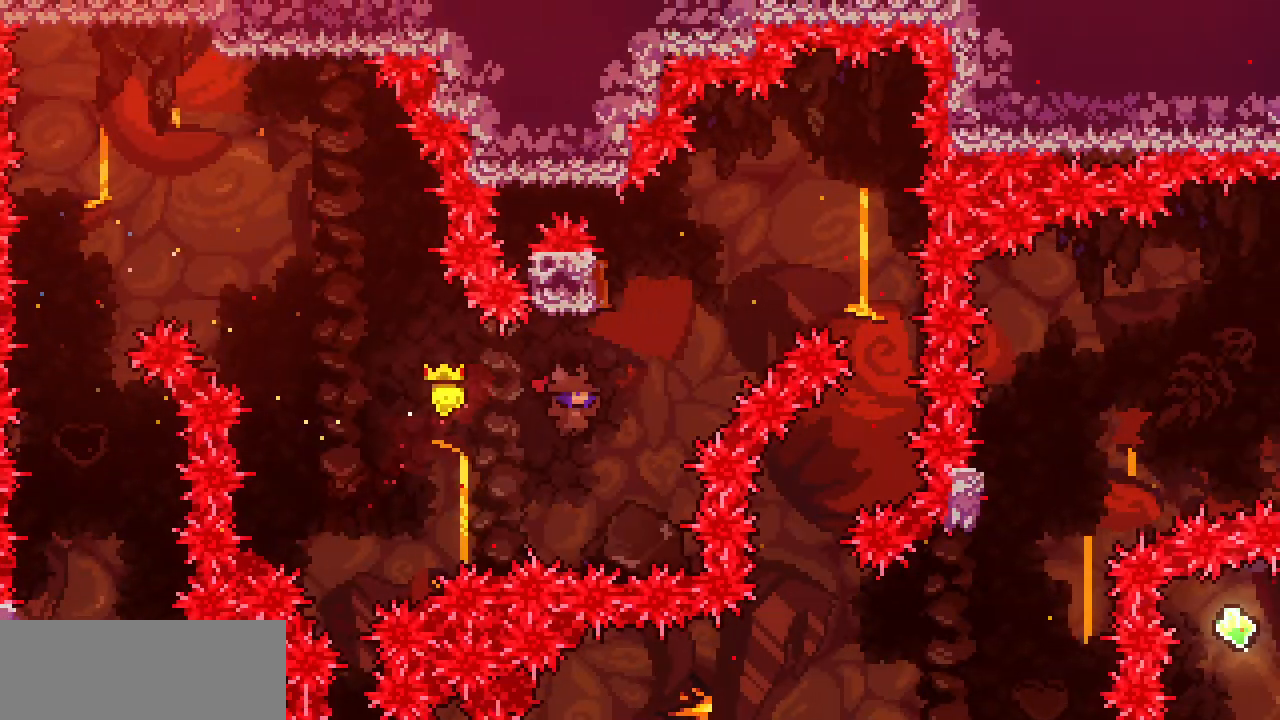
{"keys": ["c", "right", "up"], "events": [[133, "c", "down"], [133, "right", "up"], [283, "c", "up"], [367, "c", "down"], [367, "right", "down"]]}
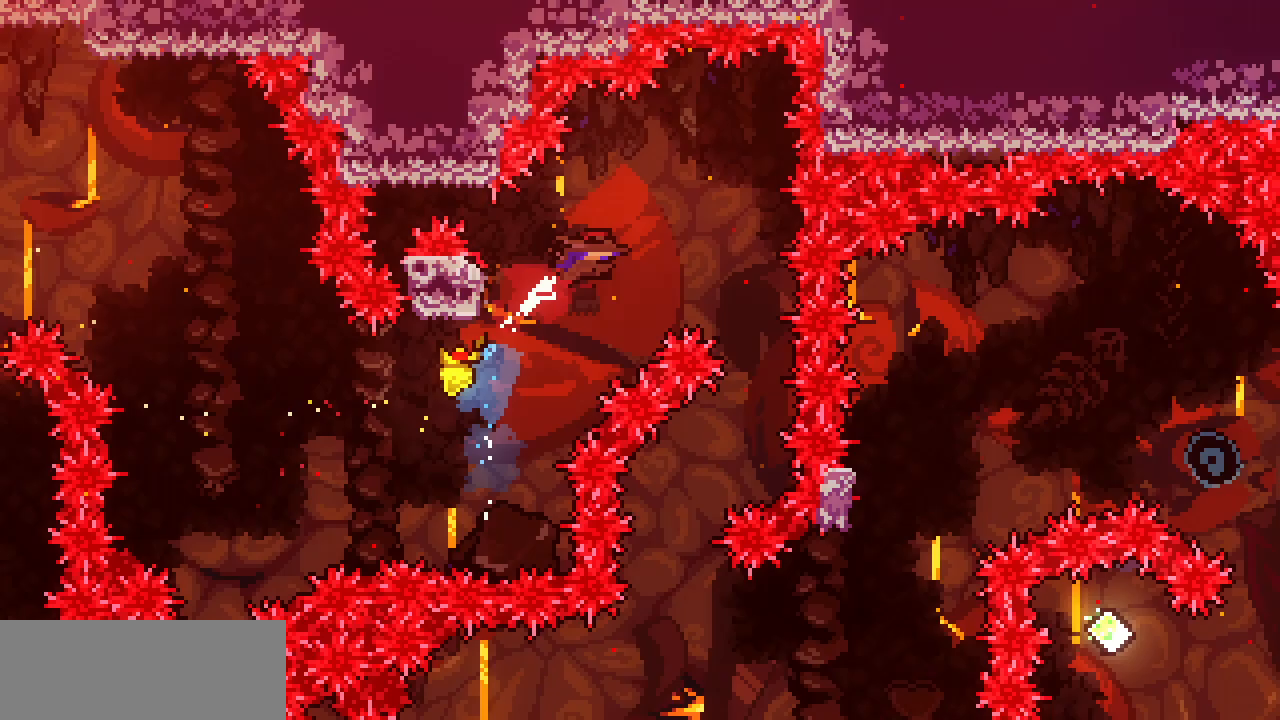
{"keys": [], "events": [[17, "c", "up"], [100, "up", "up"], [150, "right", "up"]]}
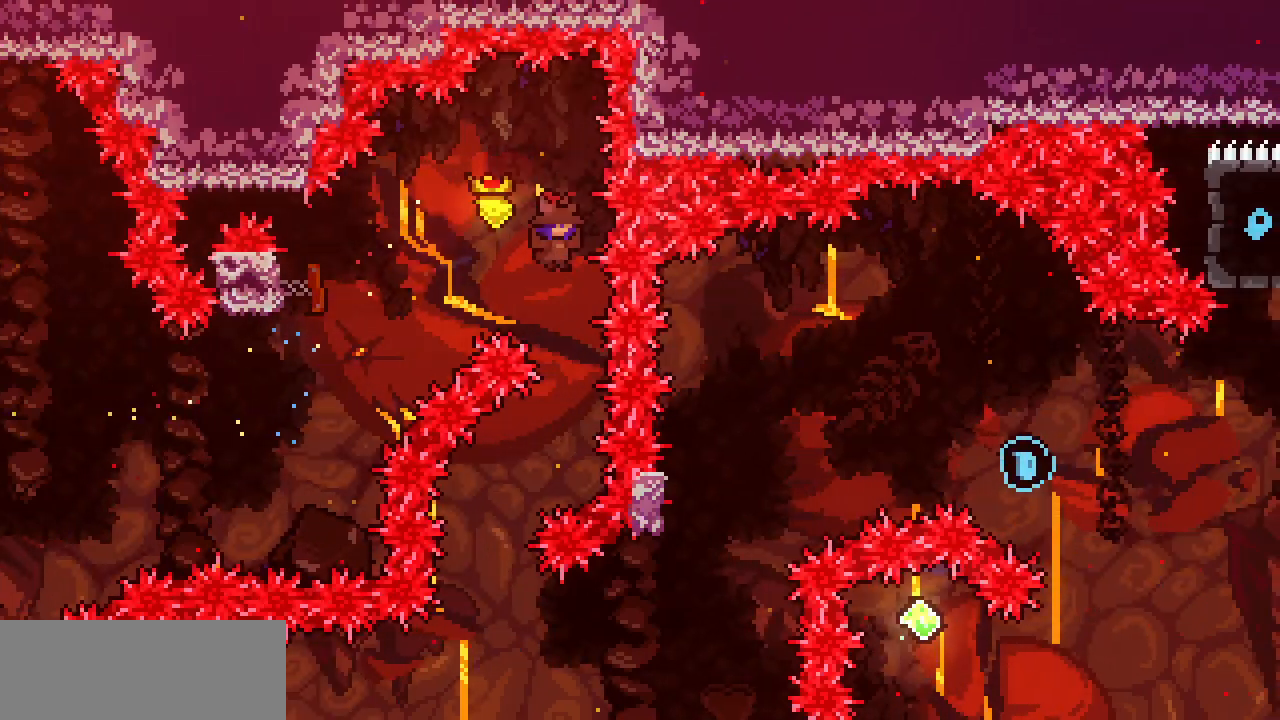
{"keys": [], "events": [[217, "left", "down"], [400, "left", "up"]]}
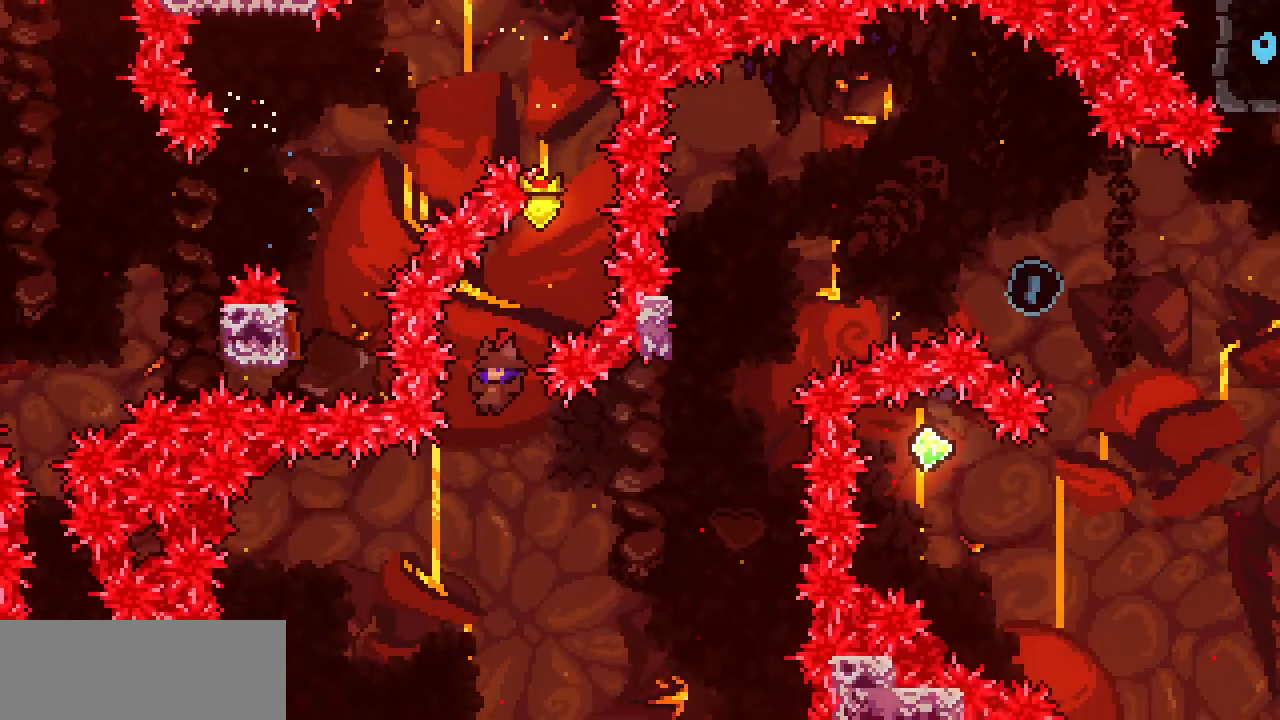
{"keys": ["c", "left"]}
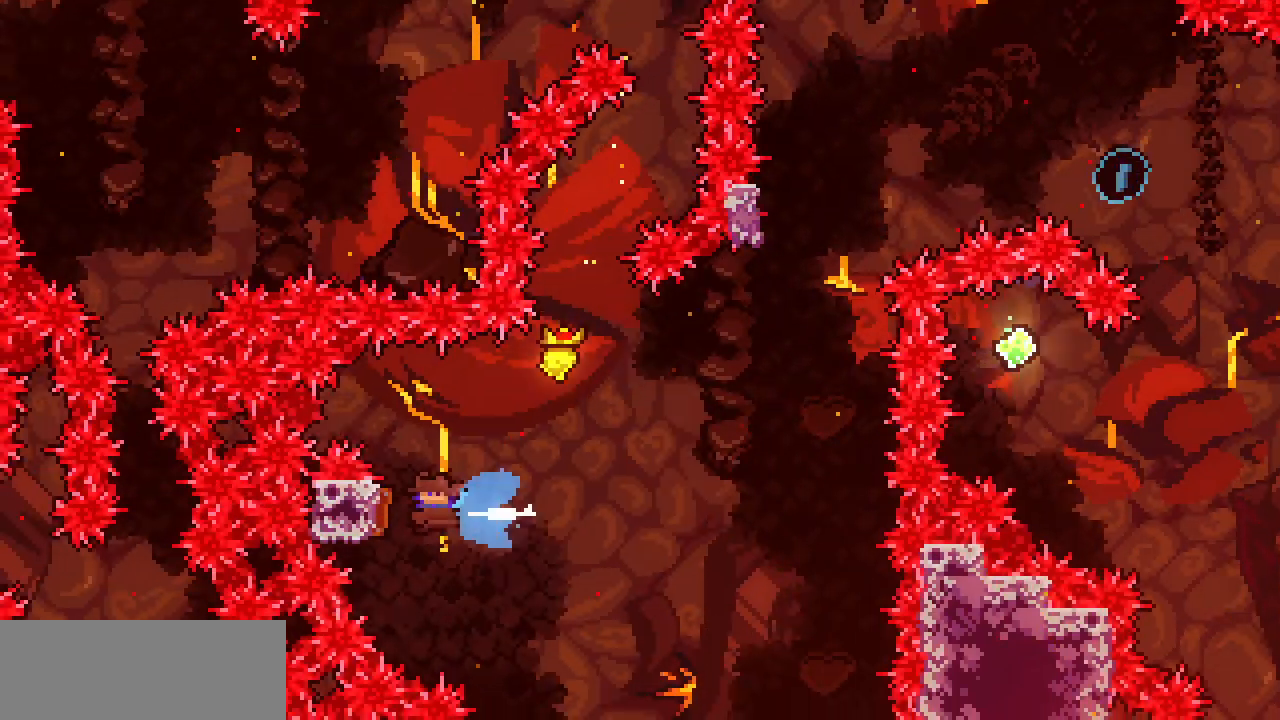
{"keys": ["right"], "events": [[17, "c", "up"], [100, "left", "up"], [100, "right", "down"]]}
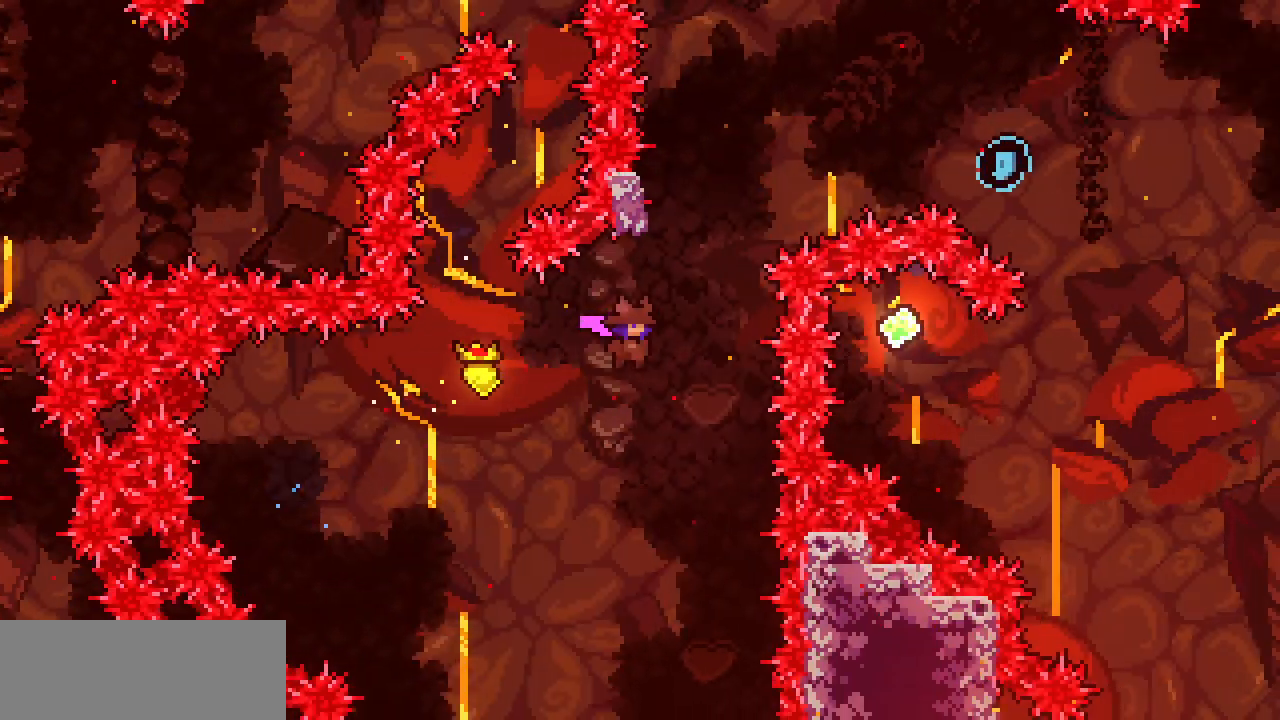
{"keys": ["right", "z"], "events": [[67, "up", "down"], [117, "c", "down"], [117, "right", "up"], [217, "c", "up"], [350, "right", "down"], [350, "up", "up"], [350, "z", "down"]]}
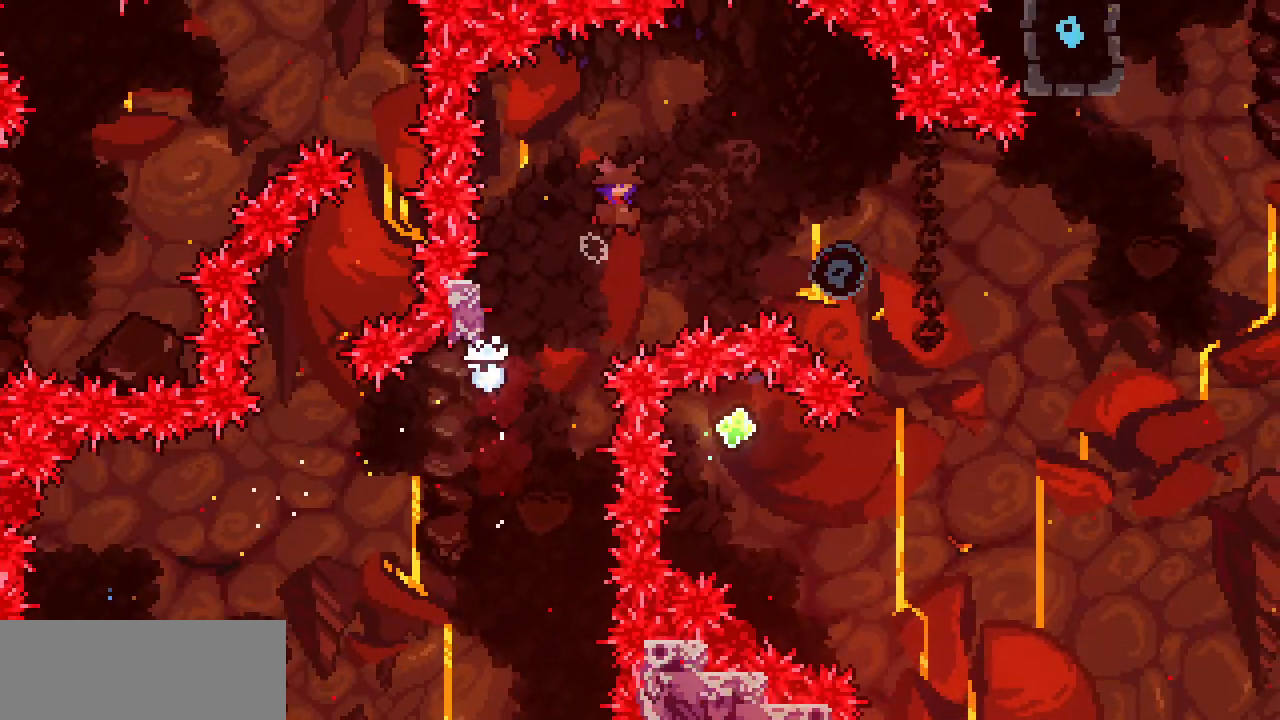
{"keys": ["right", "z"], "events": []}
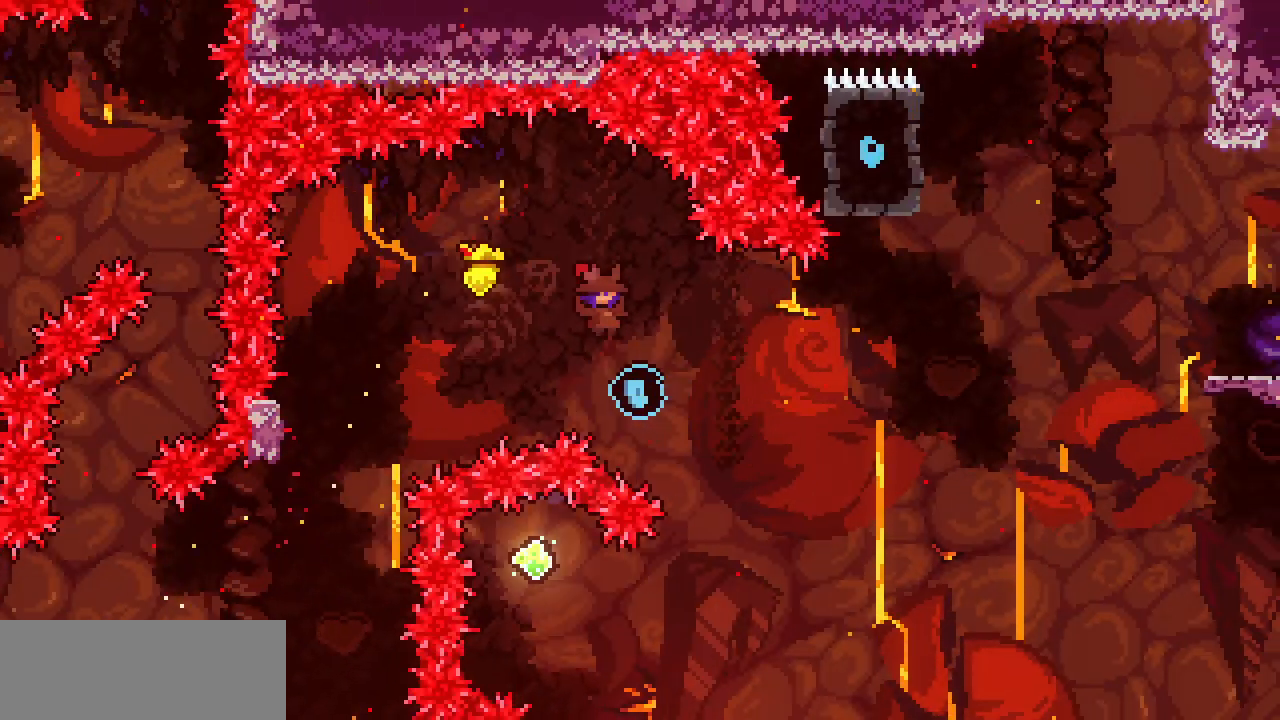
{"keys": ["left", "up"], "events": [[283, "right", "up"], [333, "z", "up"], [483, "left", "down"], [483, "up", "down"]]}
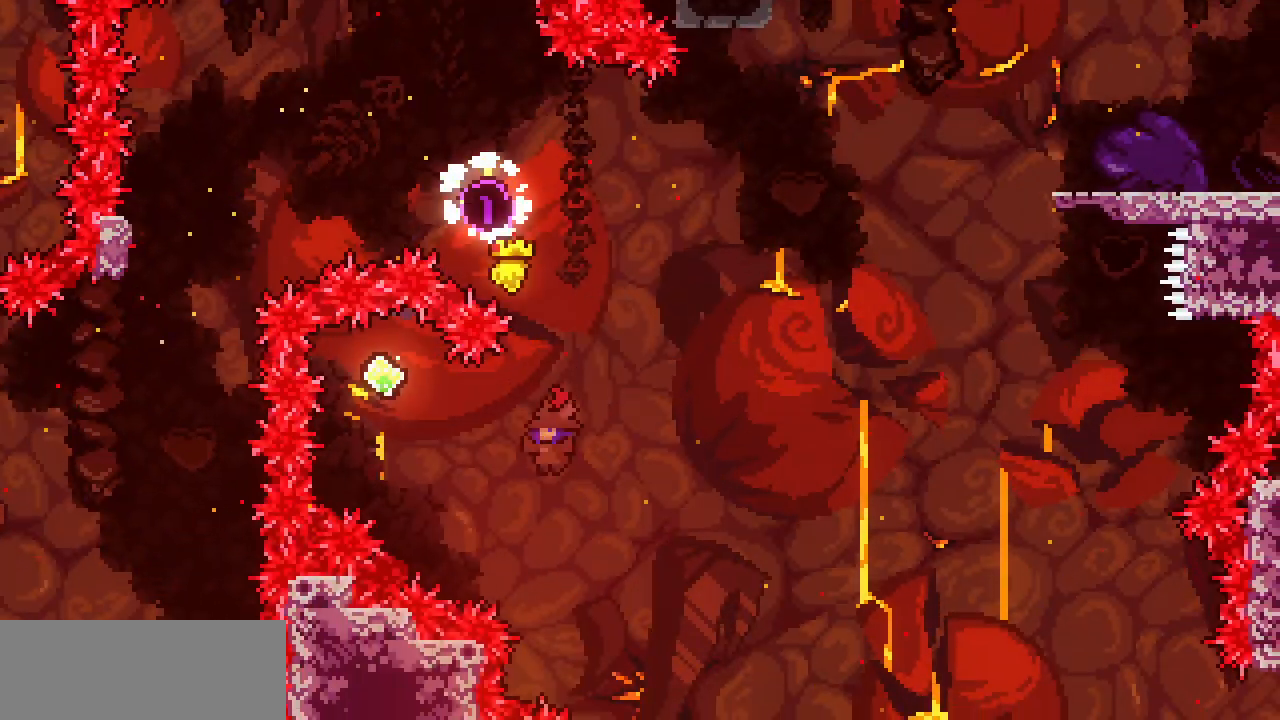
{"keys": ["right"], "events": [[117, "c", "down"], [267, "c", "up"], [350, "left", "up"], [350, "right", "down"], [400, "up", "up"]]}
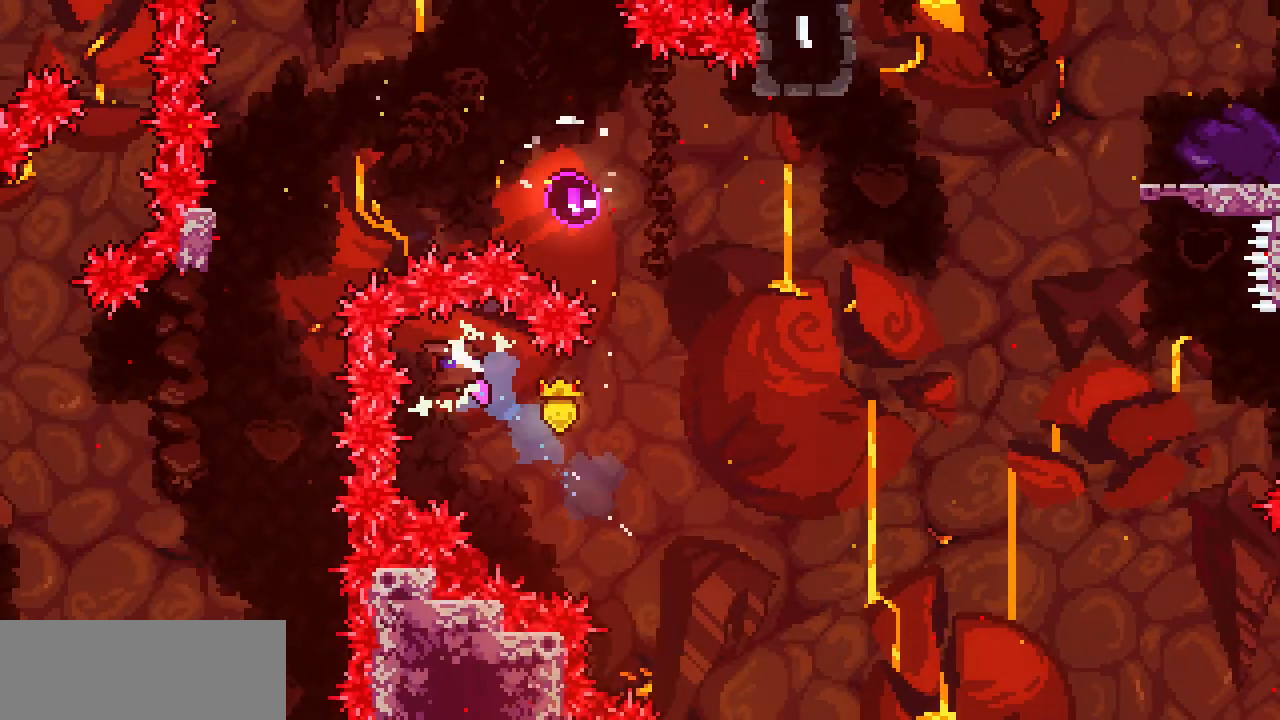
{"keys": ["c", "right", "up"], "events": [[283, "up", "down"], [367, "c", "down"]]}
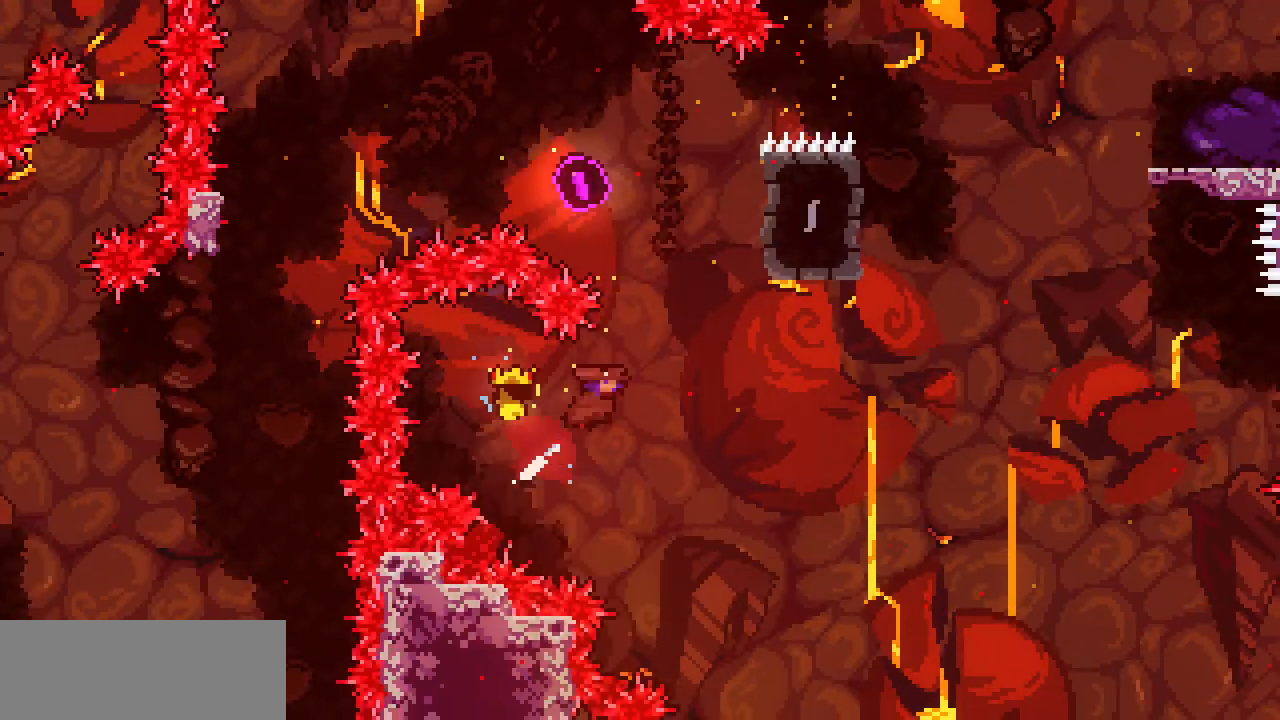
{"keys": ["right", "x", "z"], "events": [[17, "c", "up"], [50, "up", "up"], [100, "x", "down"], [383, "z", "down"]]}
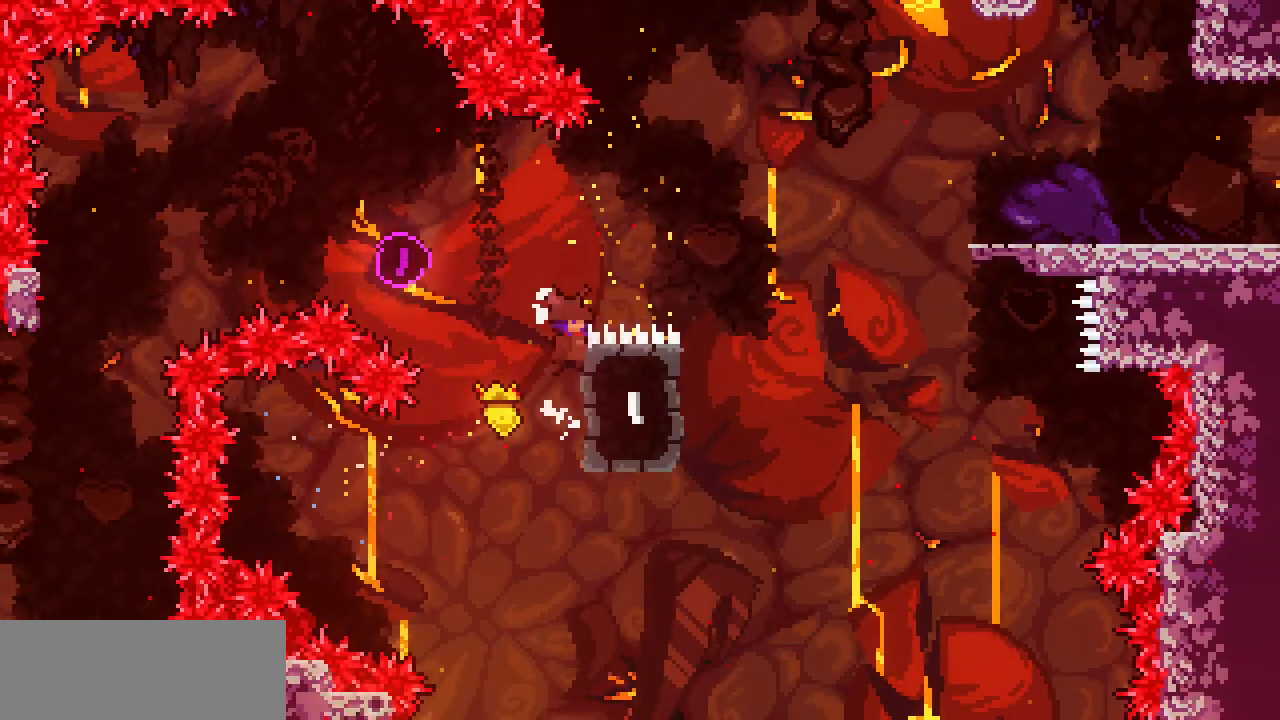
{"keys": ["right", "x", "z"], "events": [[33, "z", "up"], [83, "z", "down"]]}
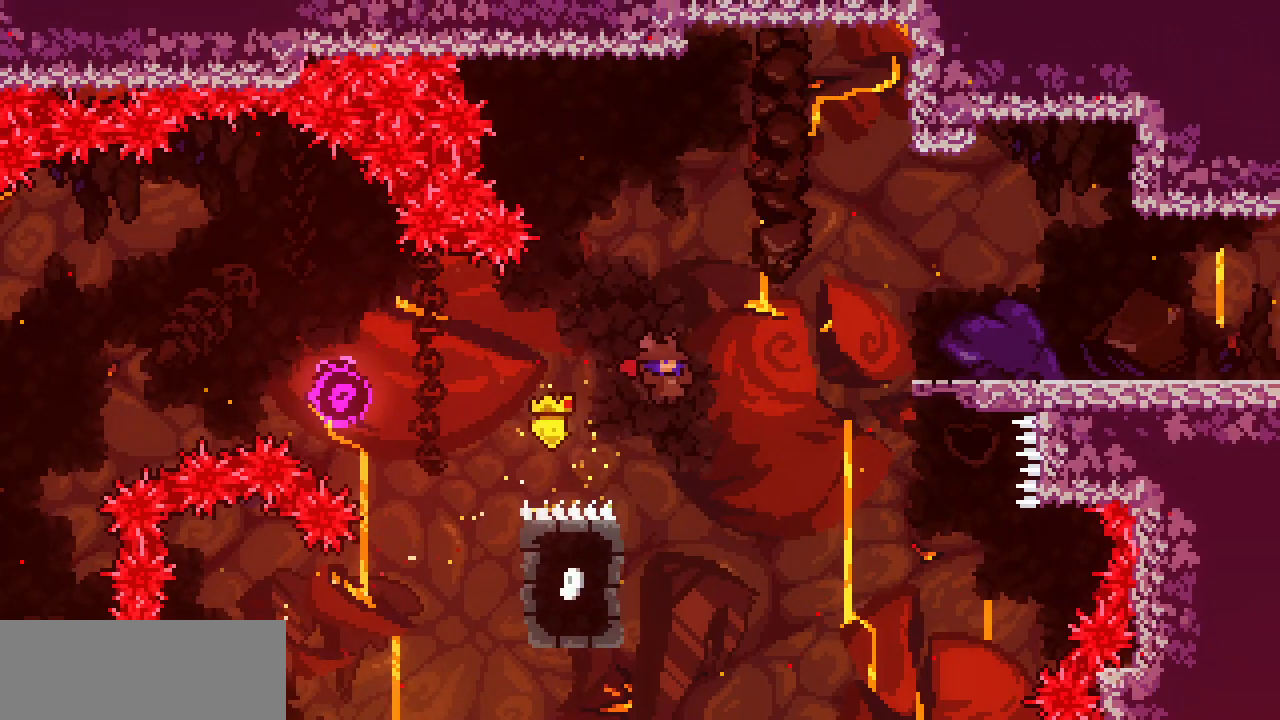
{"keys": ["right"], "events": [[50, "up", "down"], [83, "c", "down"], [83, "x", "up"], [83, "z", "up"], [233, "c", "up"], [283, "up", "up"]]}
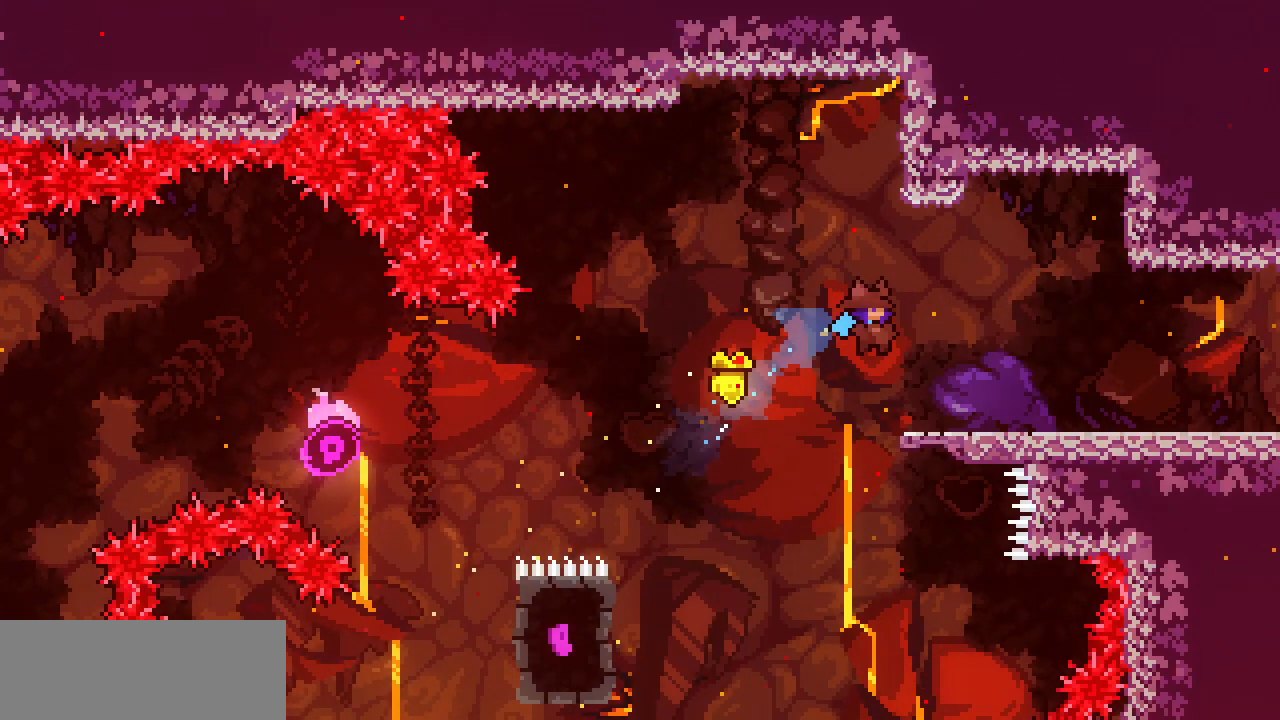
{"keys": ["right"], "events": [[150, "down", "down"], [200, "c", "down"], [250, "z", "down"], [300, "c", "up"], [333, "down", "up"], [333, "z", "up"]]}
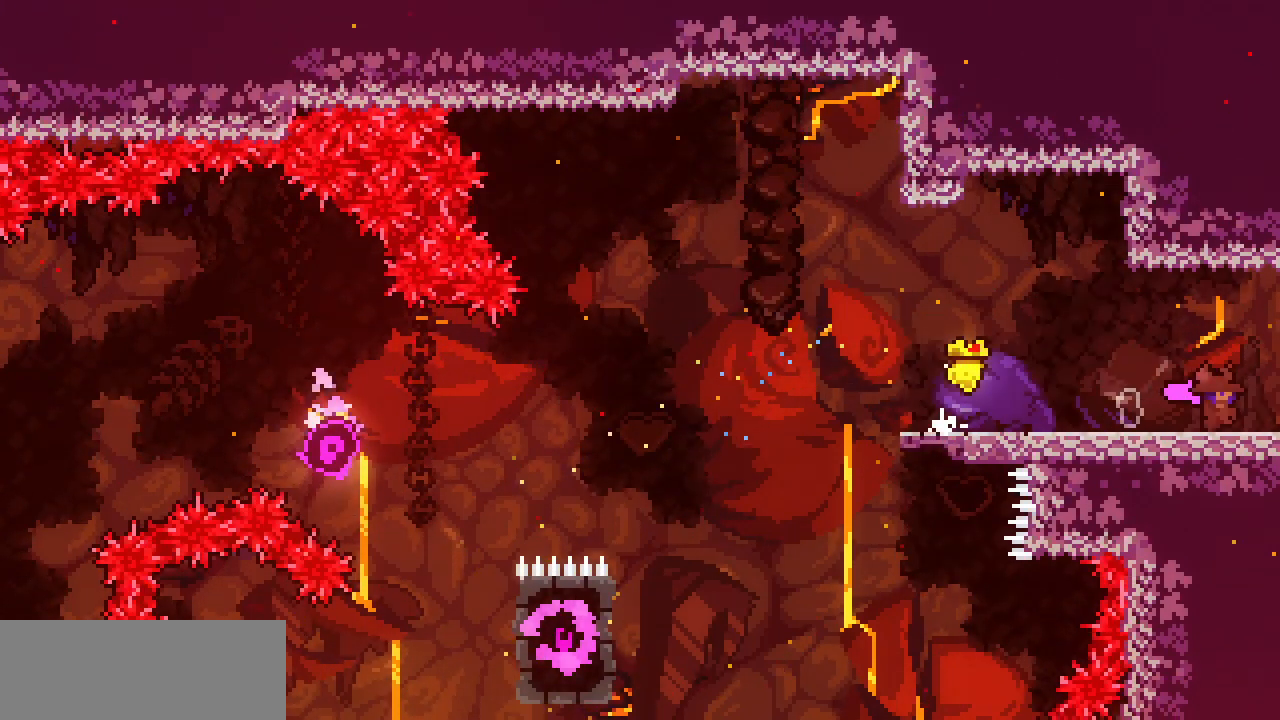
{"keys": ["right"], "events": []}
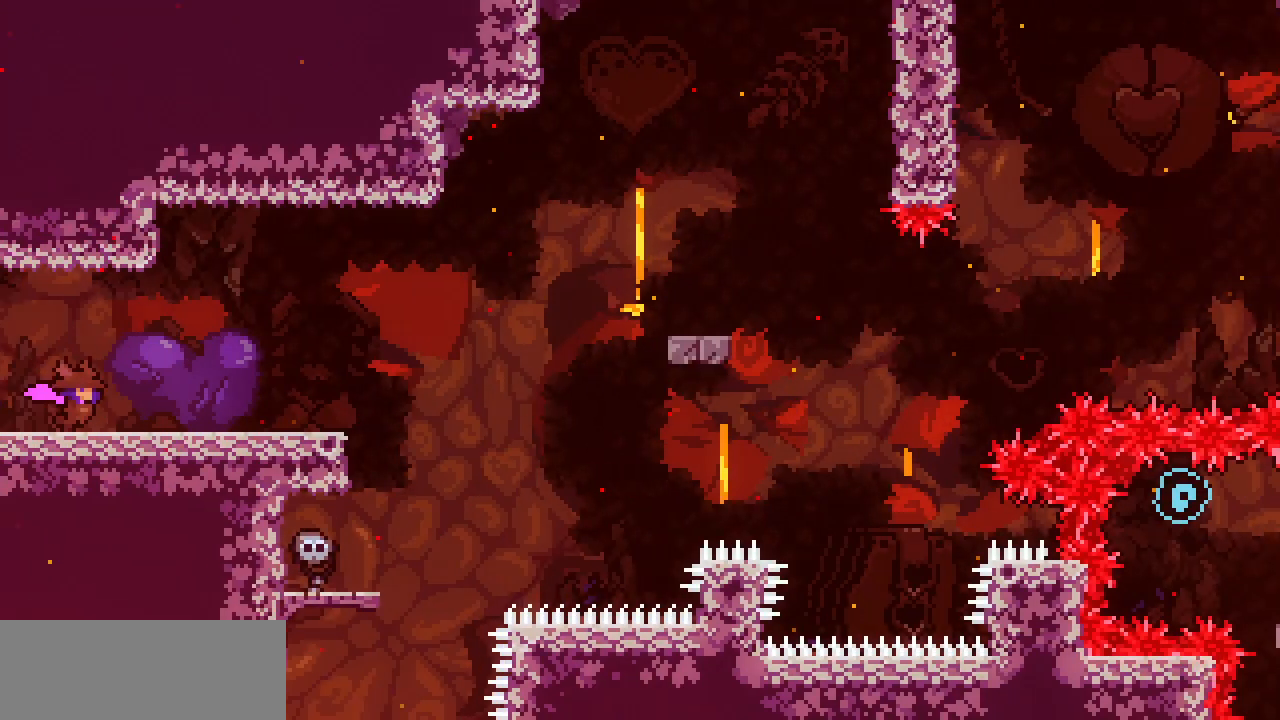
{"keys": ["down", "right"], "events": [[233, "down", "down"], [333, "c", "down"], [417, "c", "up"]]}
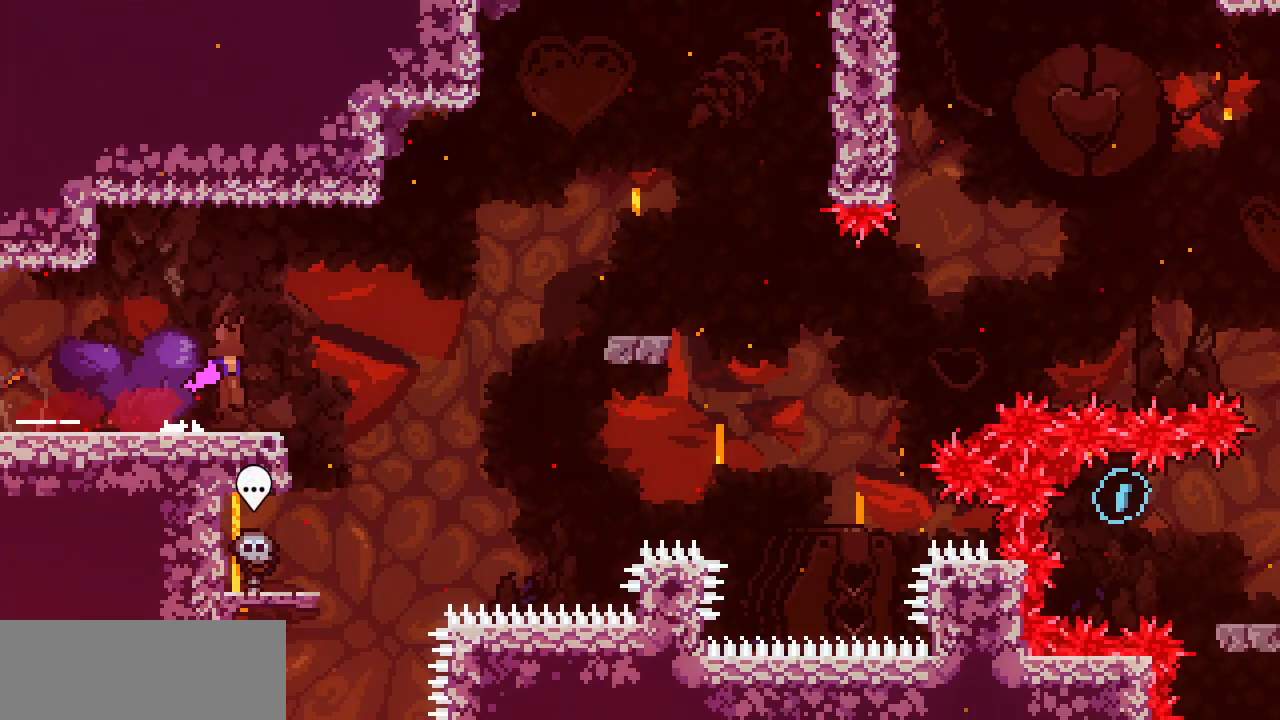
{"keys": [], "events": [[17, "down", "up"], [17, "z", "down"], [83, "up", "down"], [150, "c", "down"], [150, "z", "up"], [300, "c", "up"], [300, "up", "up"], [483, "right", "up"]]}
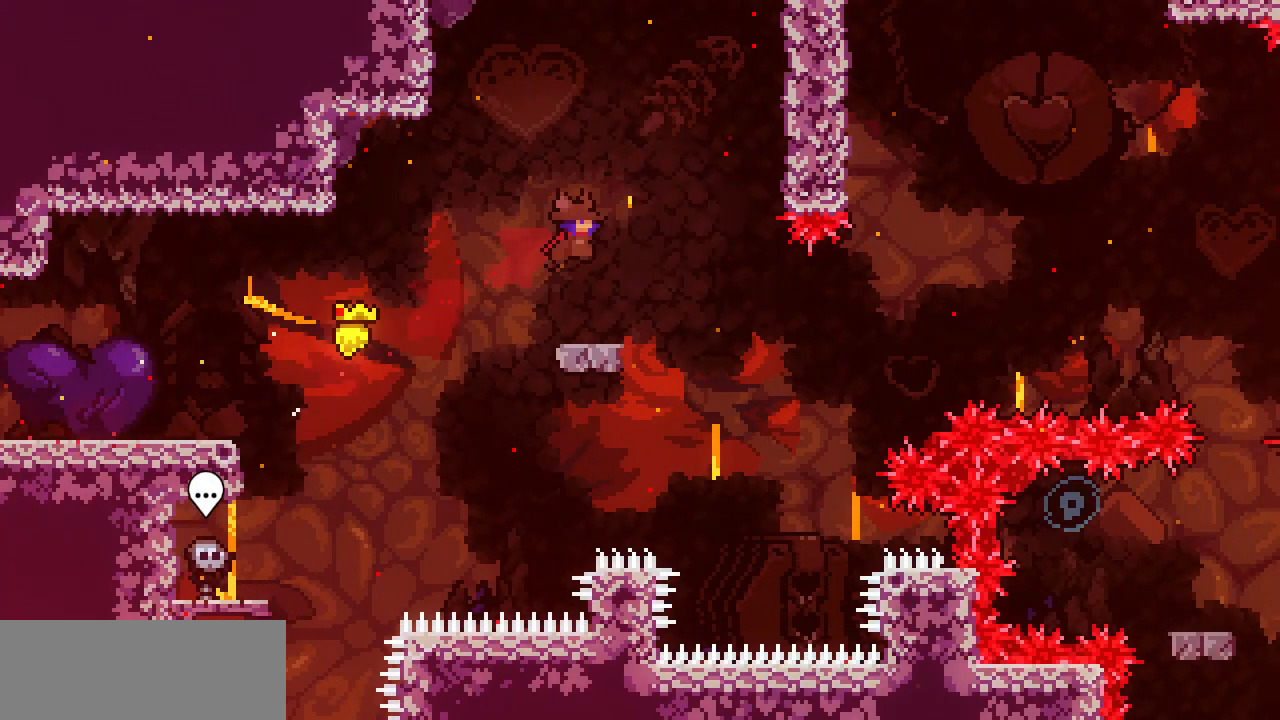
{"keys": ["c", "down", "right", "z"], "events": [[267, "down", "down"], [267, "right", "down"], [350, "c", "down"], [350, "z", "down"]]}
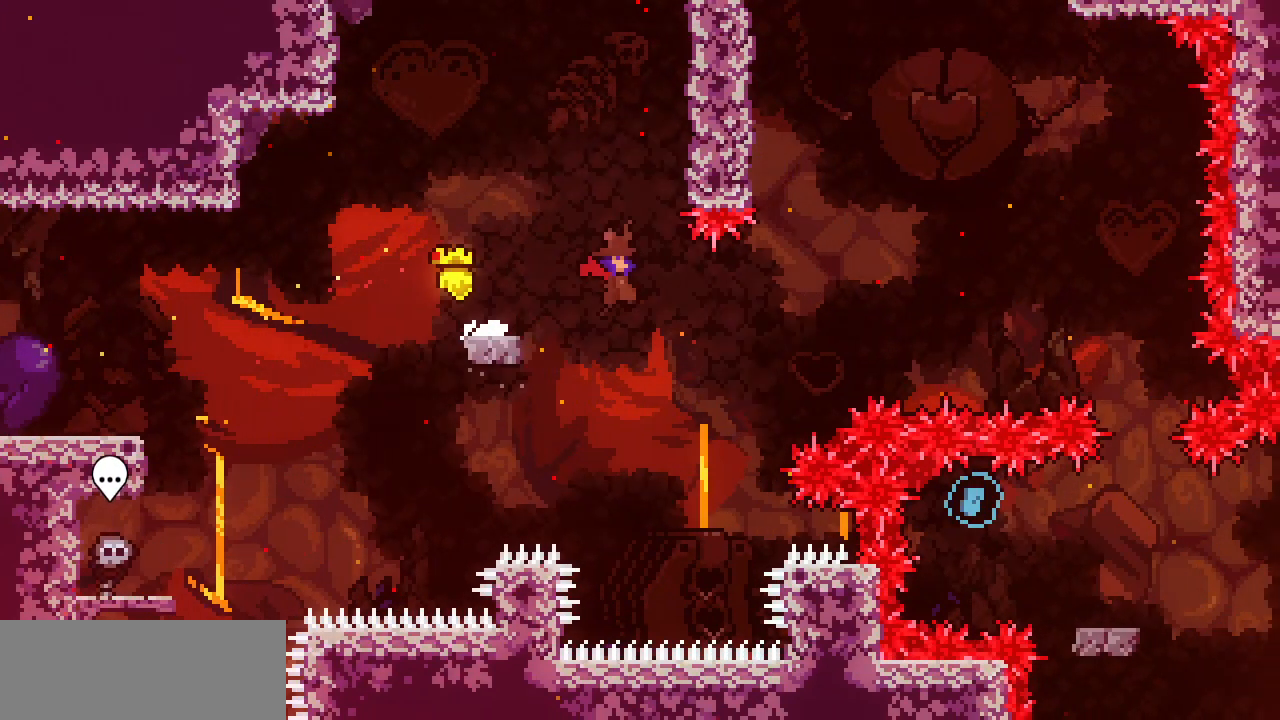
{"keys": ["right"], "events": [[33, "c", "up"], [33, "down", "up"], [33, "z", "up"], [183, "up", "down"], [233, "c", "down"], [367, "c", "up"], [417, "up", "up"]]}